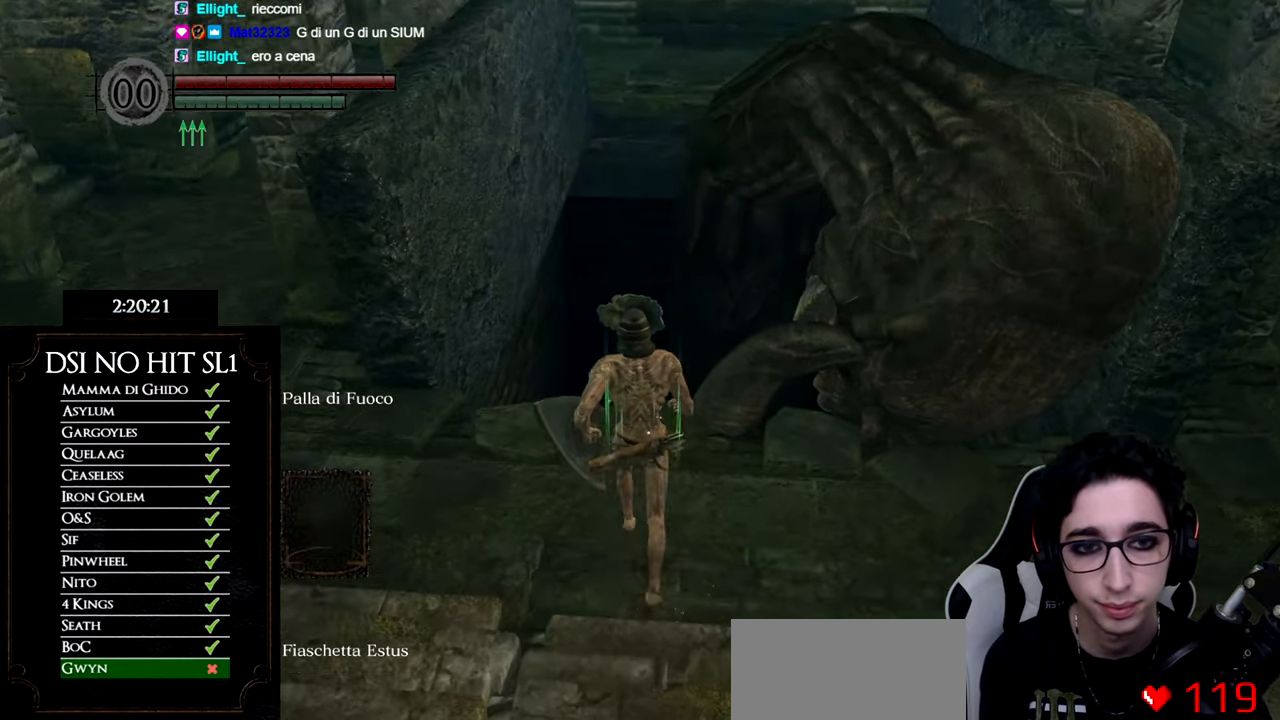
Gameplay with a controller (Xbox layout); each line is a JSON object with the inputs held at the frame after it. "button_events" lists button changes between this image and that frame as [ms after this image, input, new state], when the widget could be followed in between (sticks are given only as held states). Not read: L1 L2 R1 R2 TOUCHPAD.
{"buttons": [], "left_stick": "down", "right_stick": "center", "button_events": []}
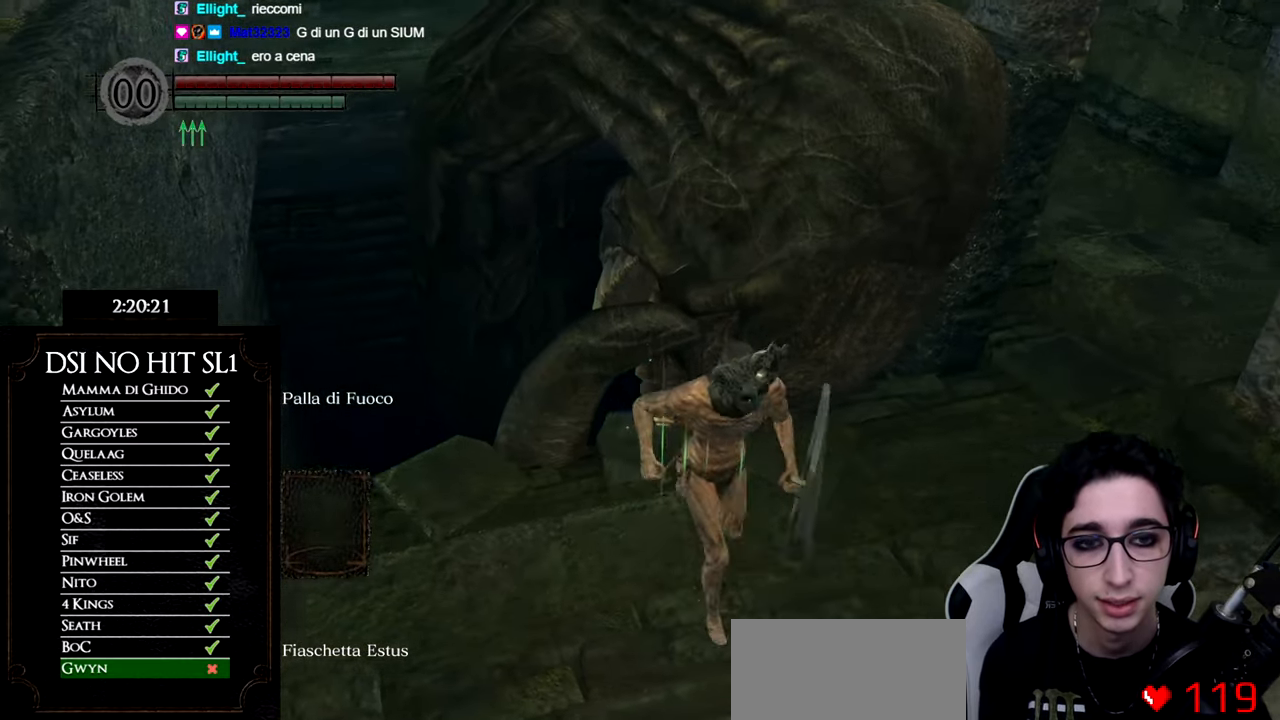
{"buttons": [], "left_stick": "center", "right_stick": "center", "button_events": []}
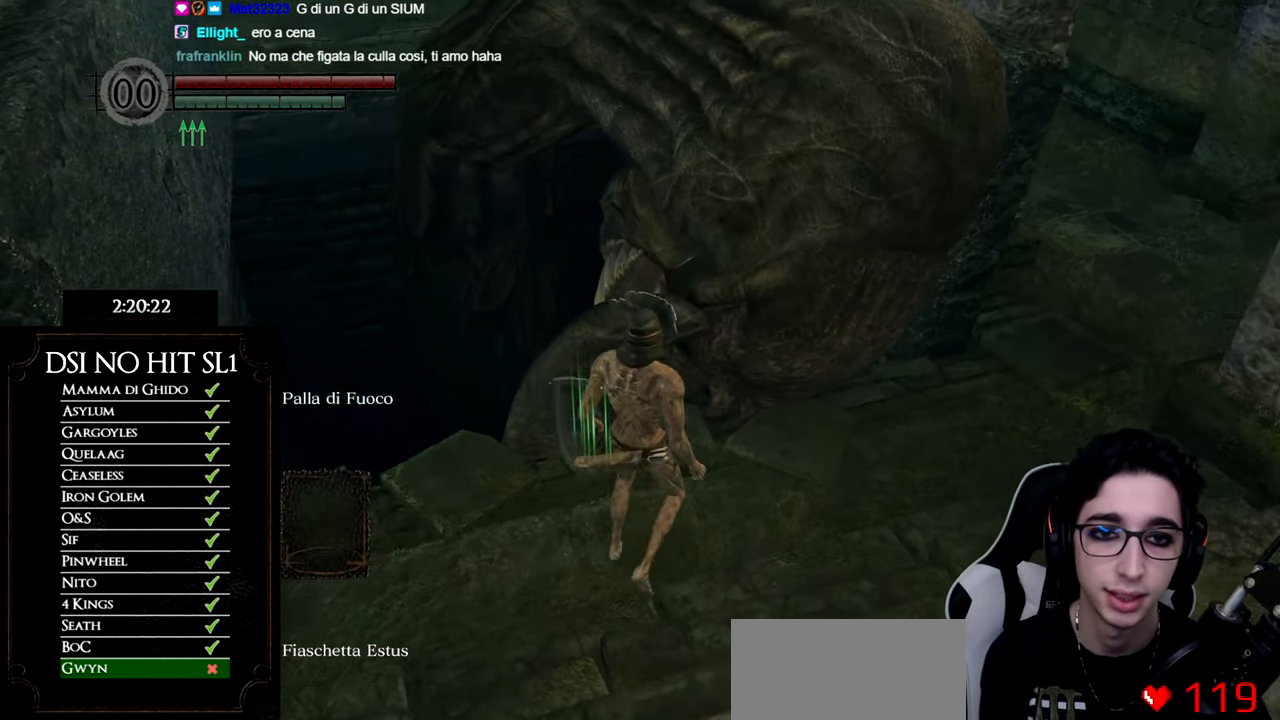
{"buttons": [], "left_stick": "down-left", "right_stick": "center", "button_events": []}
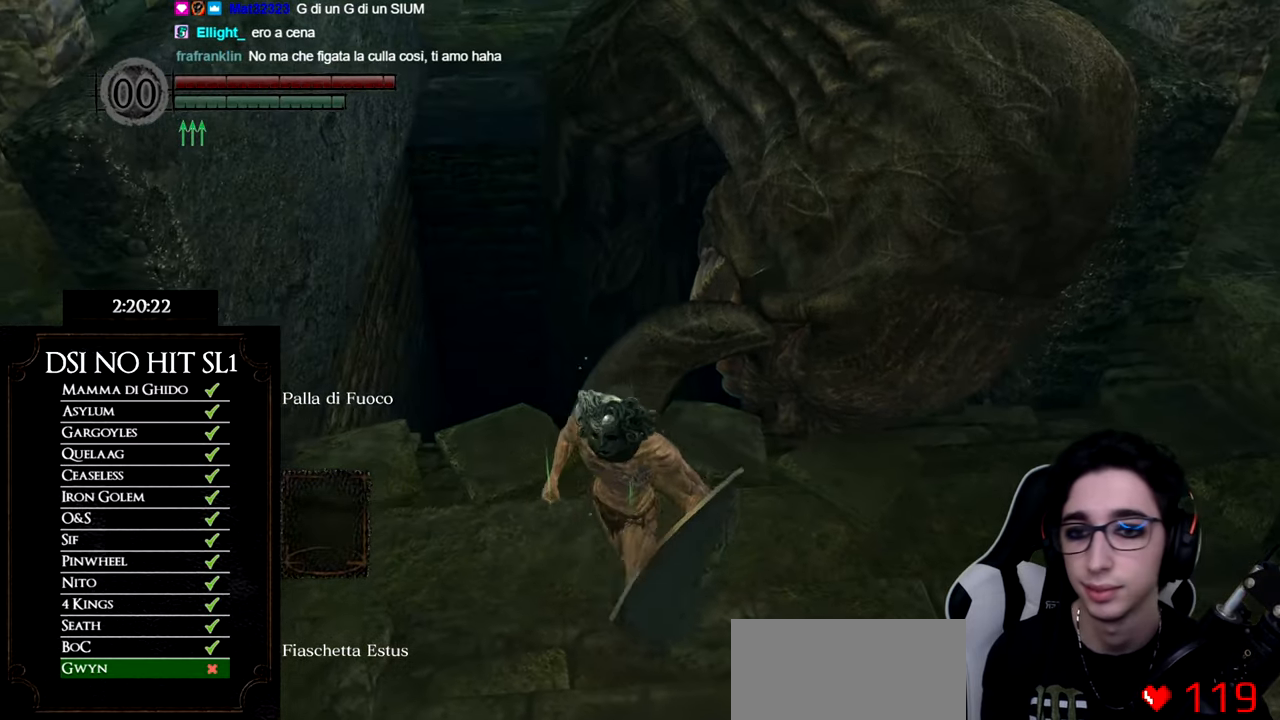
{"buttons": [], "left_stick": "up", "right_stick": "center", "button_events": [[400, "B", "down"], [450, "B", "up"]]}
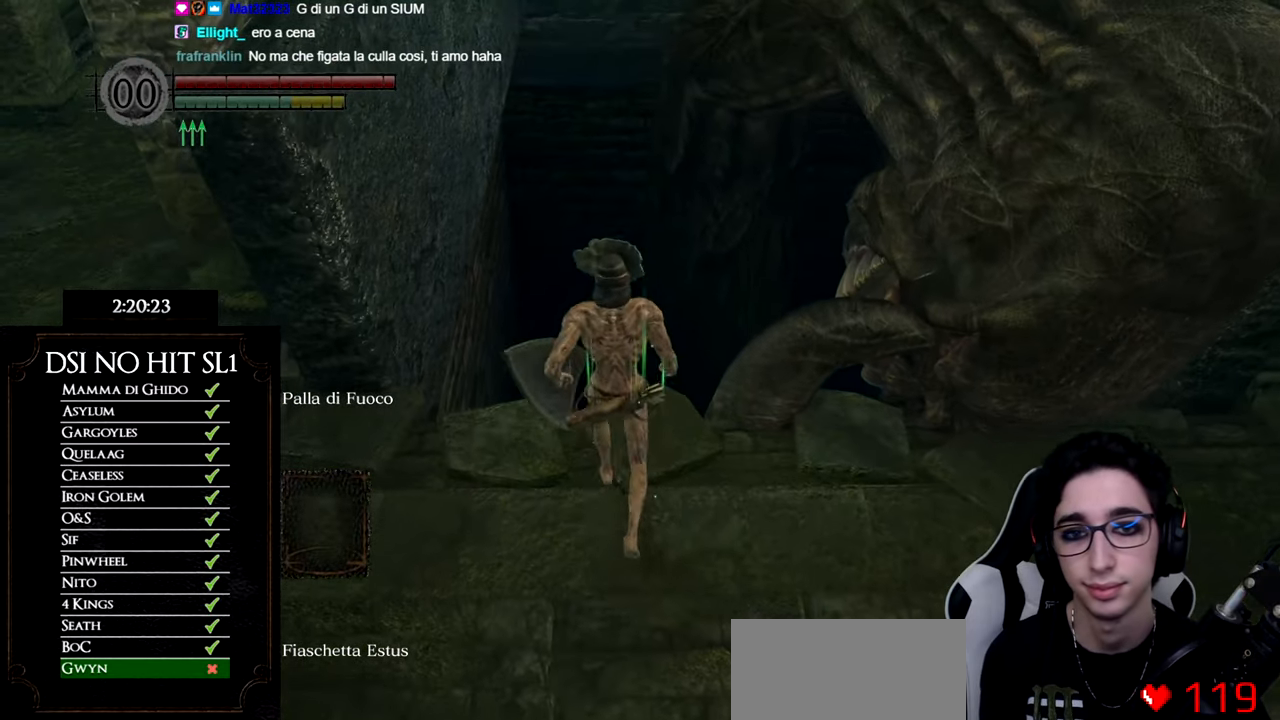
{"buttons": [], "left_stick": "center", "right_stick": "center", "button_events": [[50, "B", "down"], [116, "B", "up"]]}
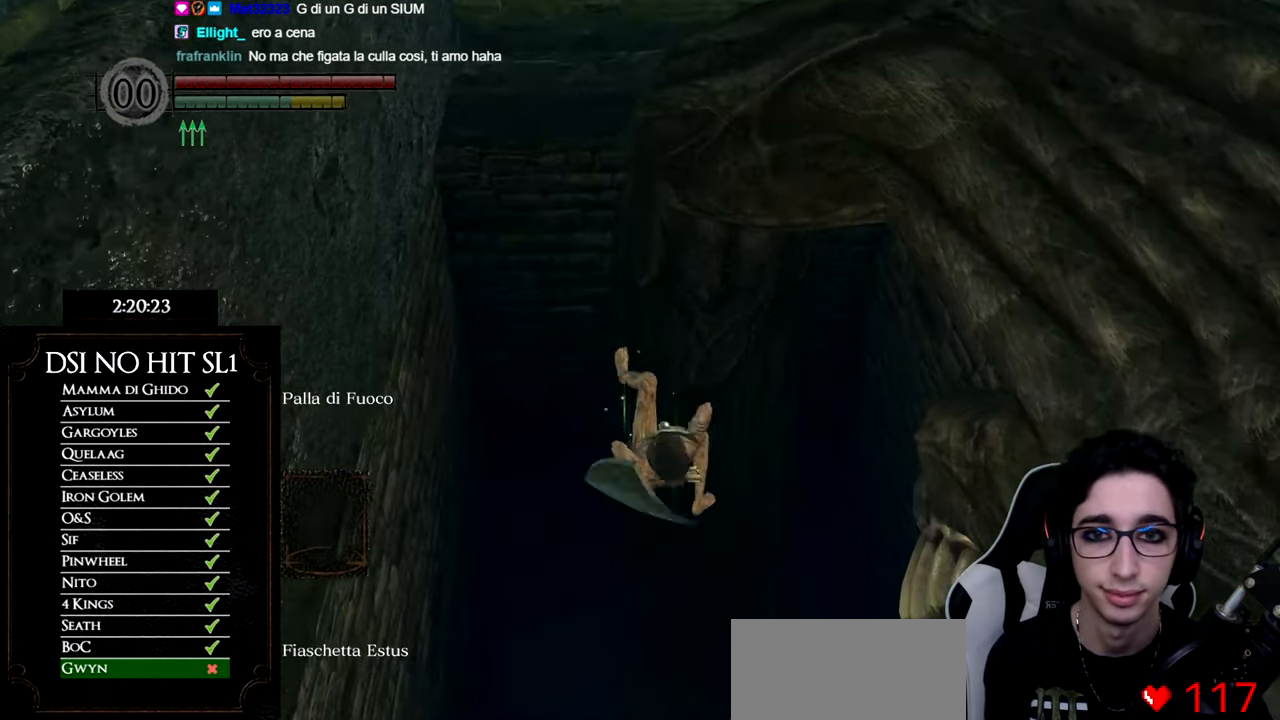
{"buttons": [], "left_stick": "center", "right_stick": "center", "button_events": []}
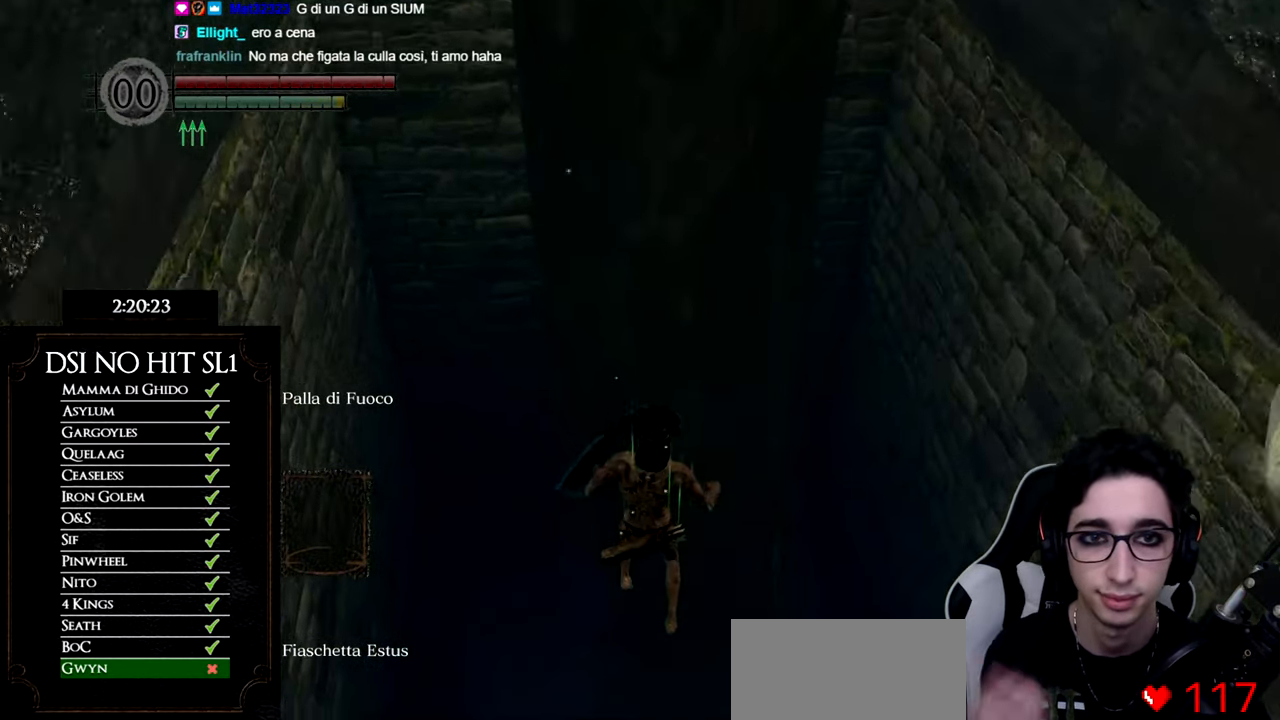
{"buttons": [], "left_stick": "center", "right_stick": "center", "button_events": []}
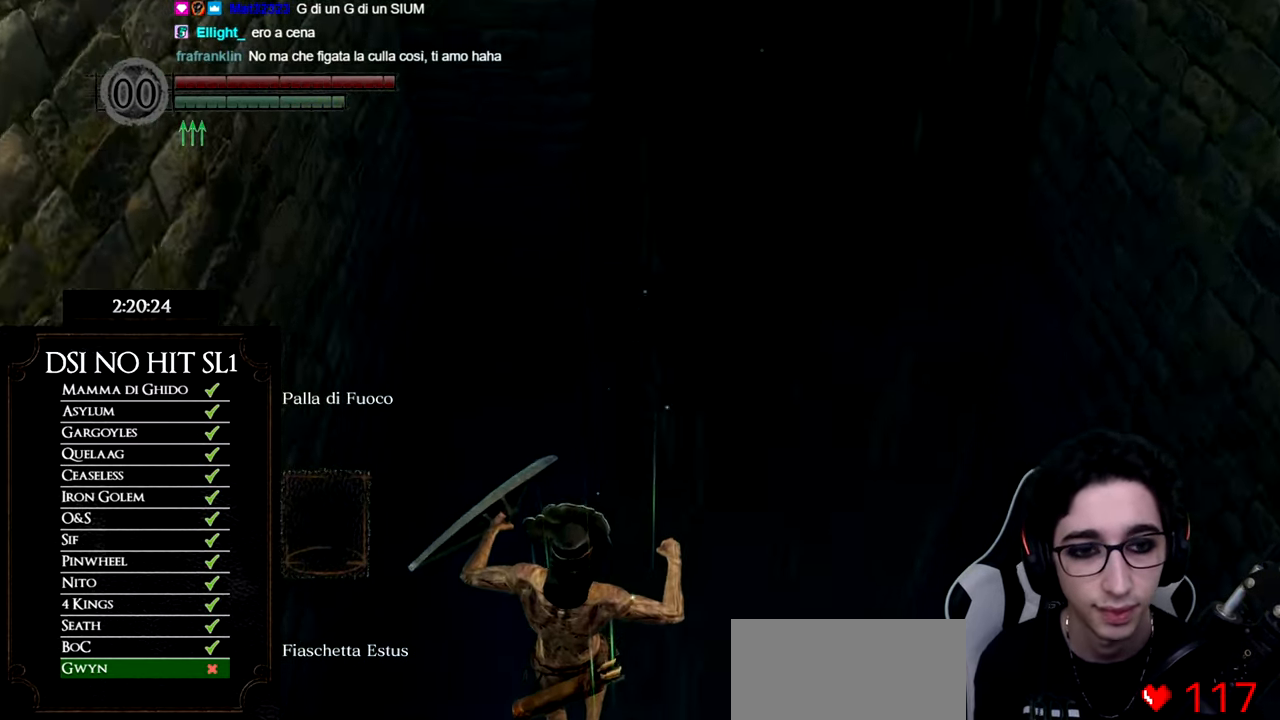
{"buttons": [], "left_stick": "center", "right_stick": "center", "button_events": []}
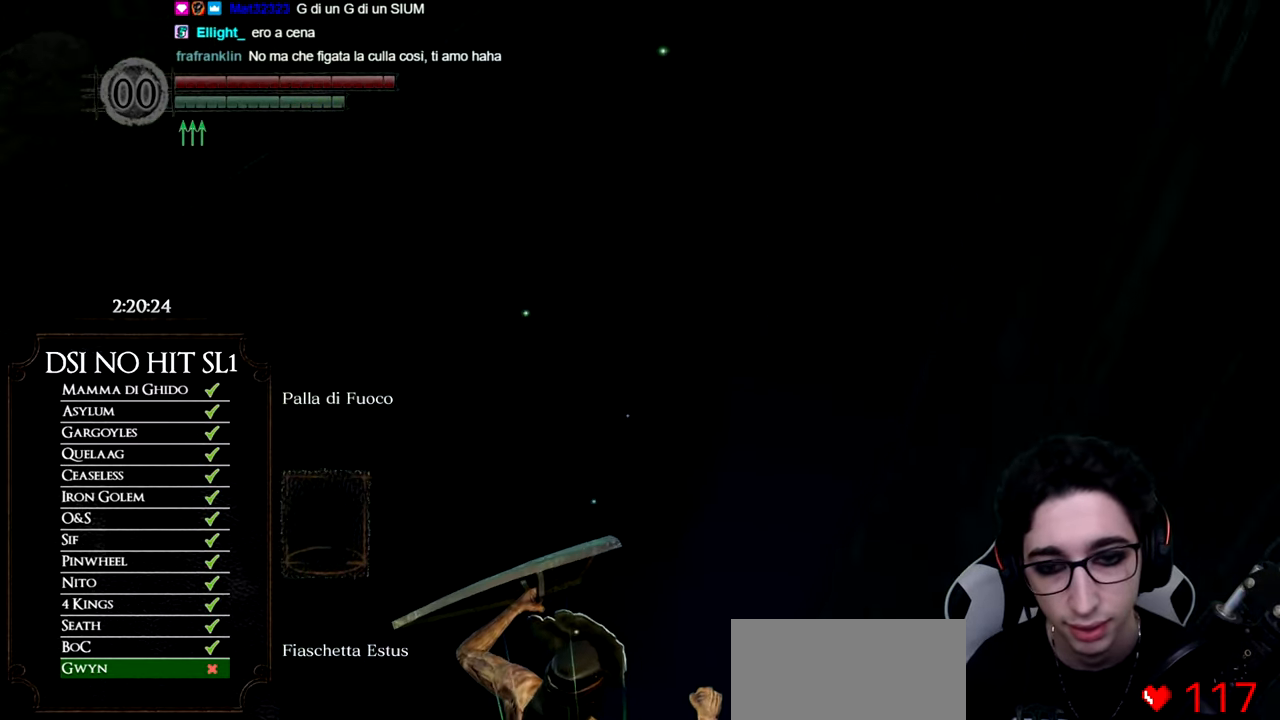
{"buttons": [], "left_stick": "center", "right_stick": "center", "button_events": []}
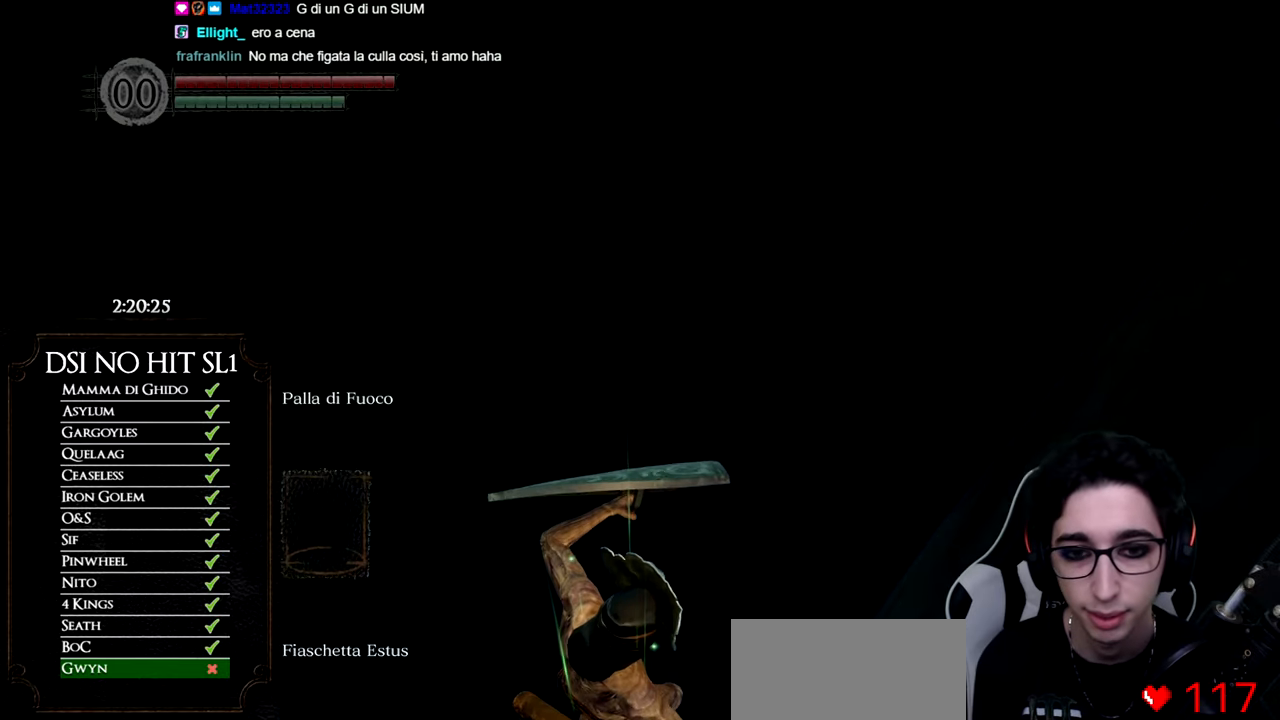
{"buttons": [], "left_stick": "center", "right_stick": "center", "button_events": []}
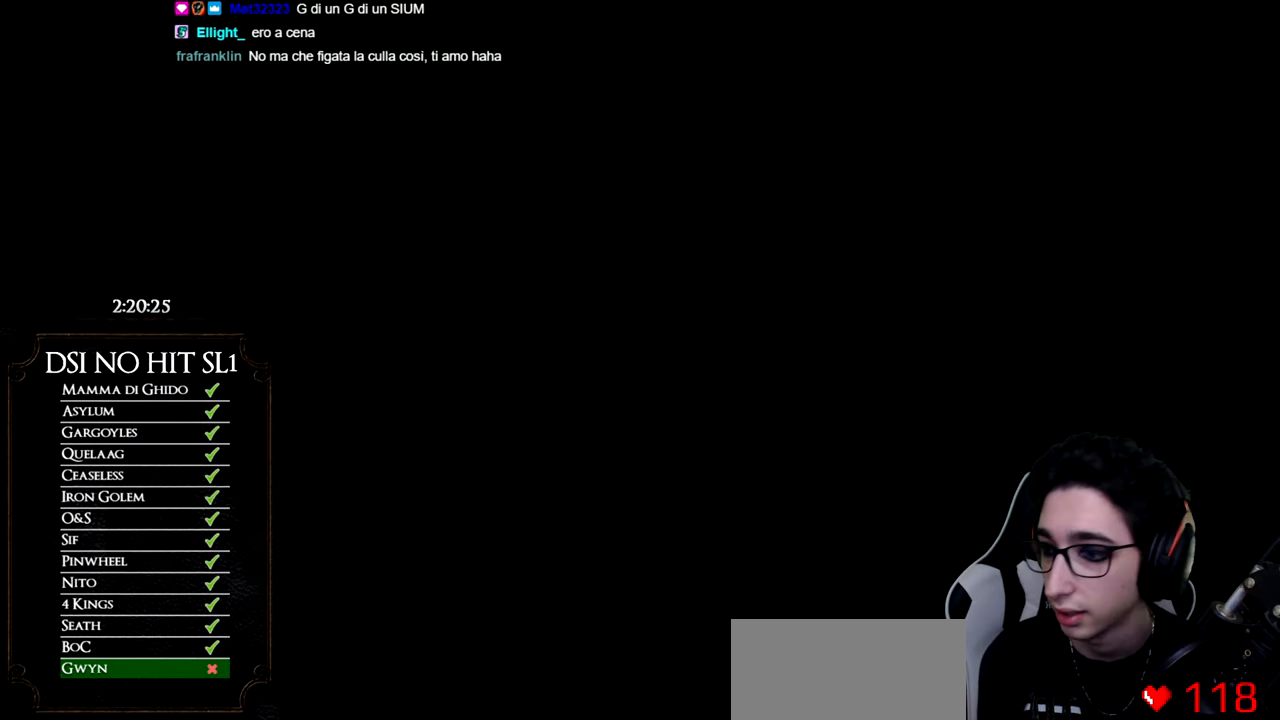
{"buttons": [], "left_stick": "center", "right_stick": "center", "button_events": []}
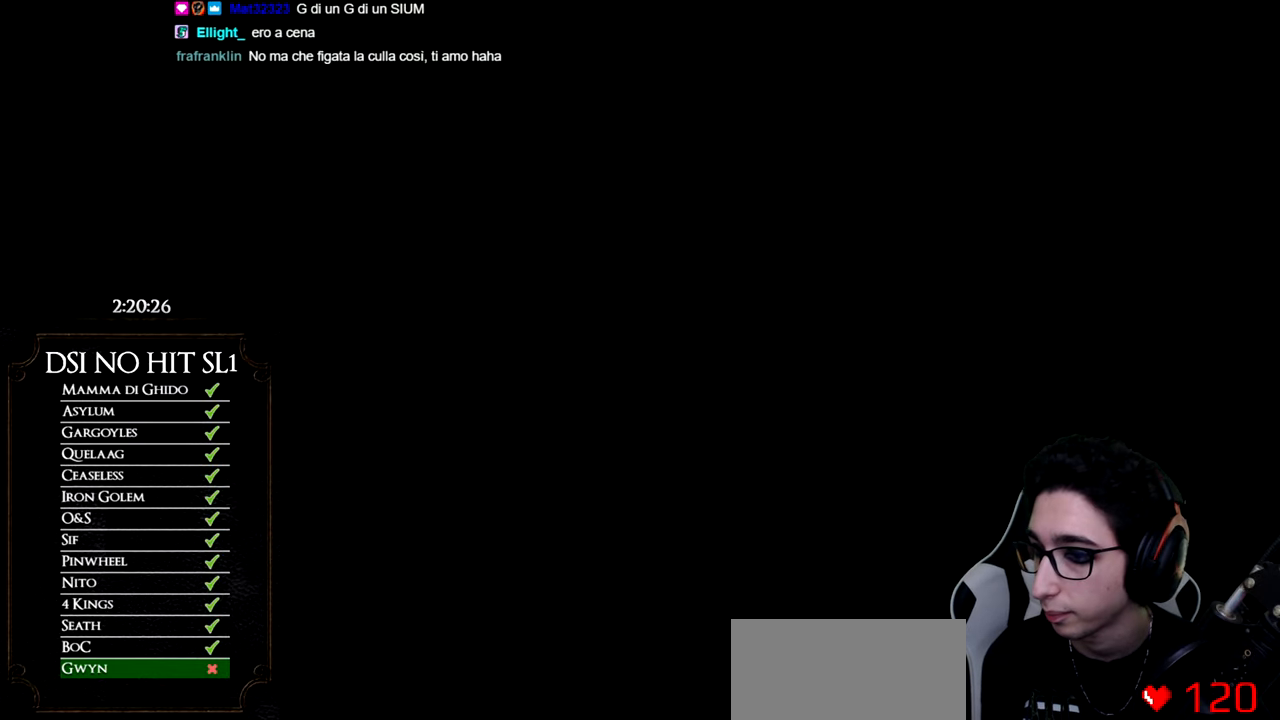
{"buttons": [], "left_stick": "center", "right_stick": "center", "button_events": []}
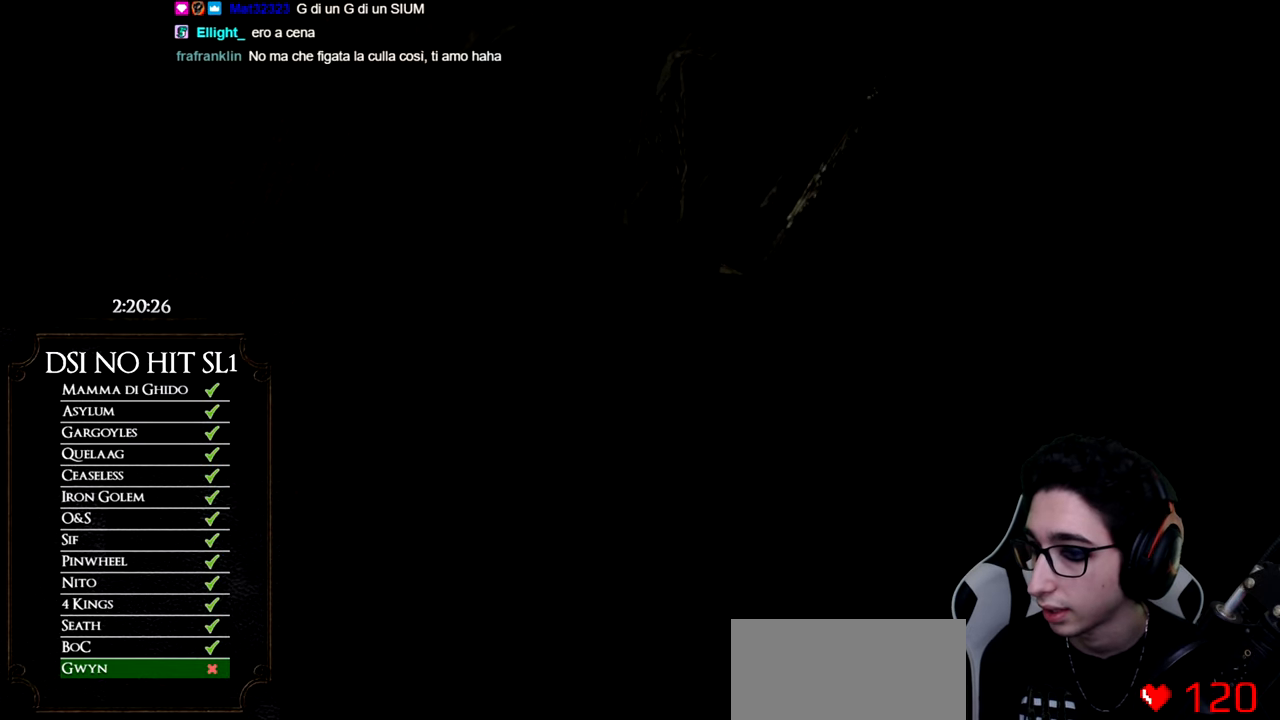
{"buttons": [], "left_stick": "center", "right_stick": "center", "button_events": [[83, "START", "down"], [250, "START", "up"]]}
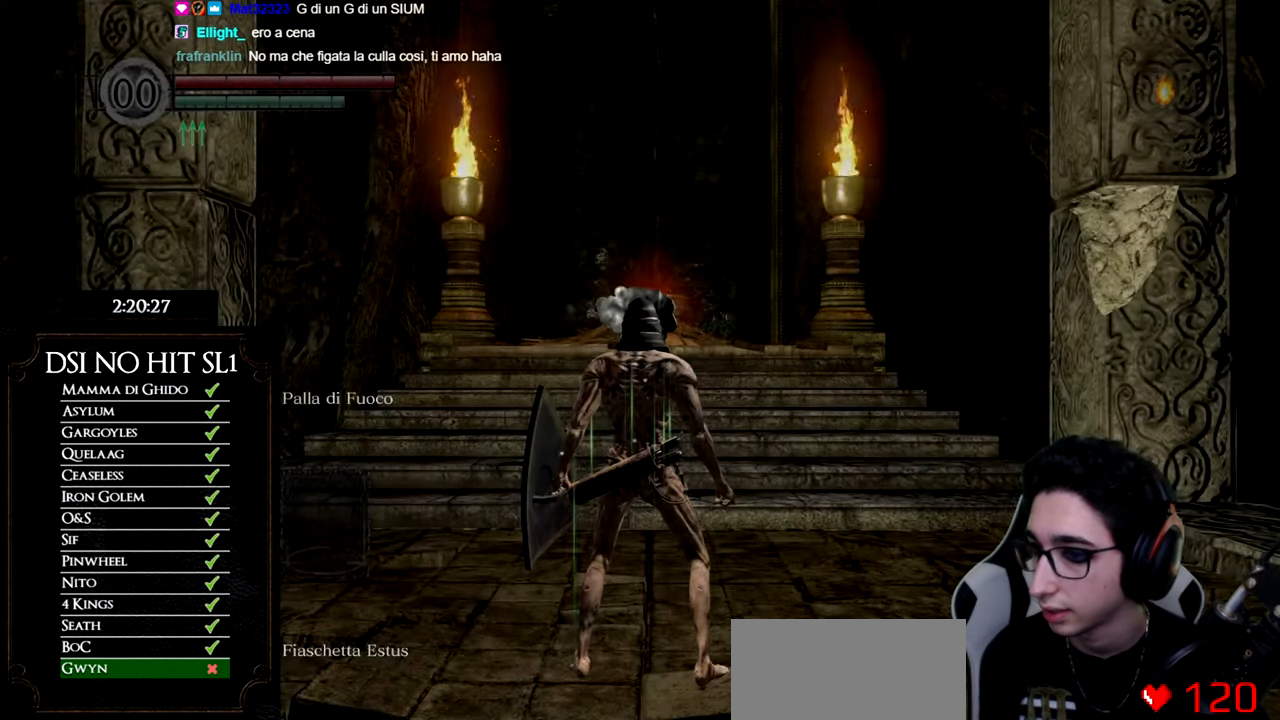
{"buttons": [], "left_stick": "up", "right_stick": "center", "button_events": []}
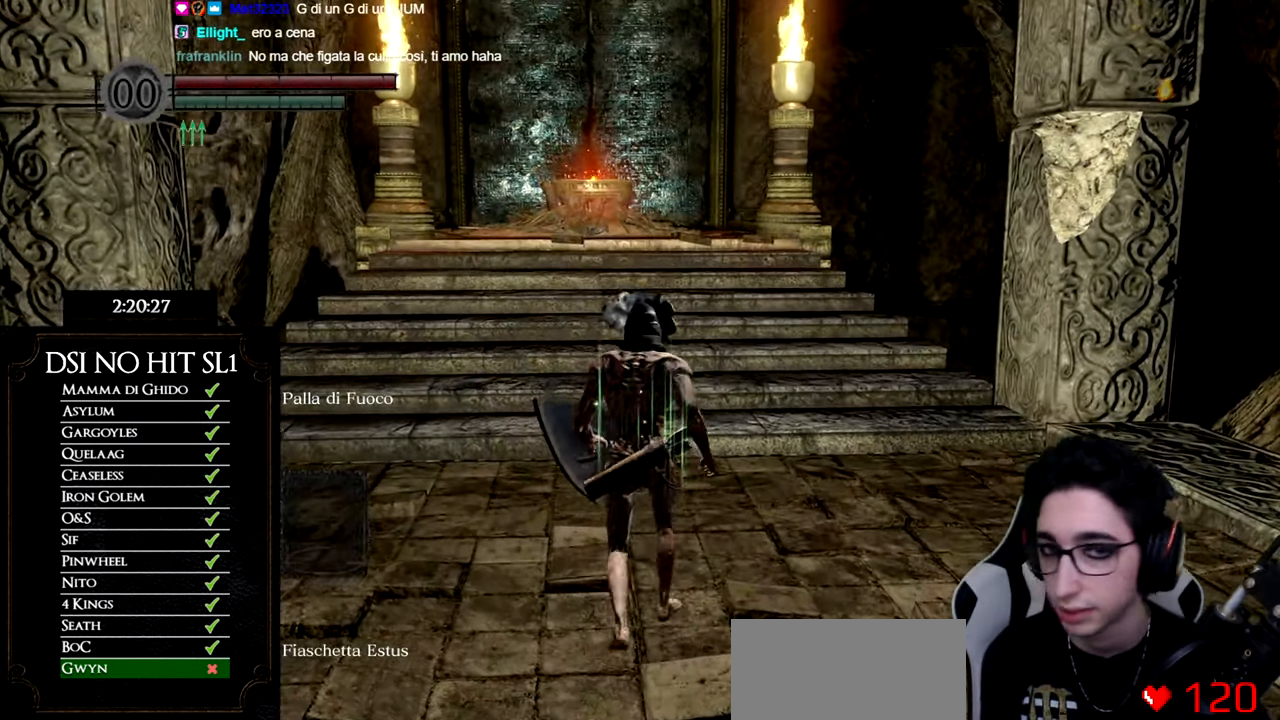
{"buttons": [], "left_stick": "up", "right_stick": "center", "button_events": [[200, "A", "down"], [267, "A", "up"], [350, "A", "down"], [417, "A", "up"]]}
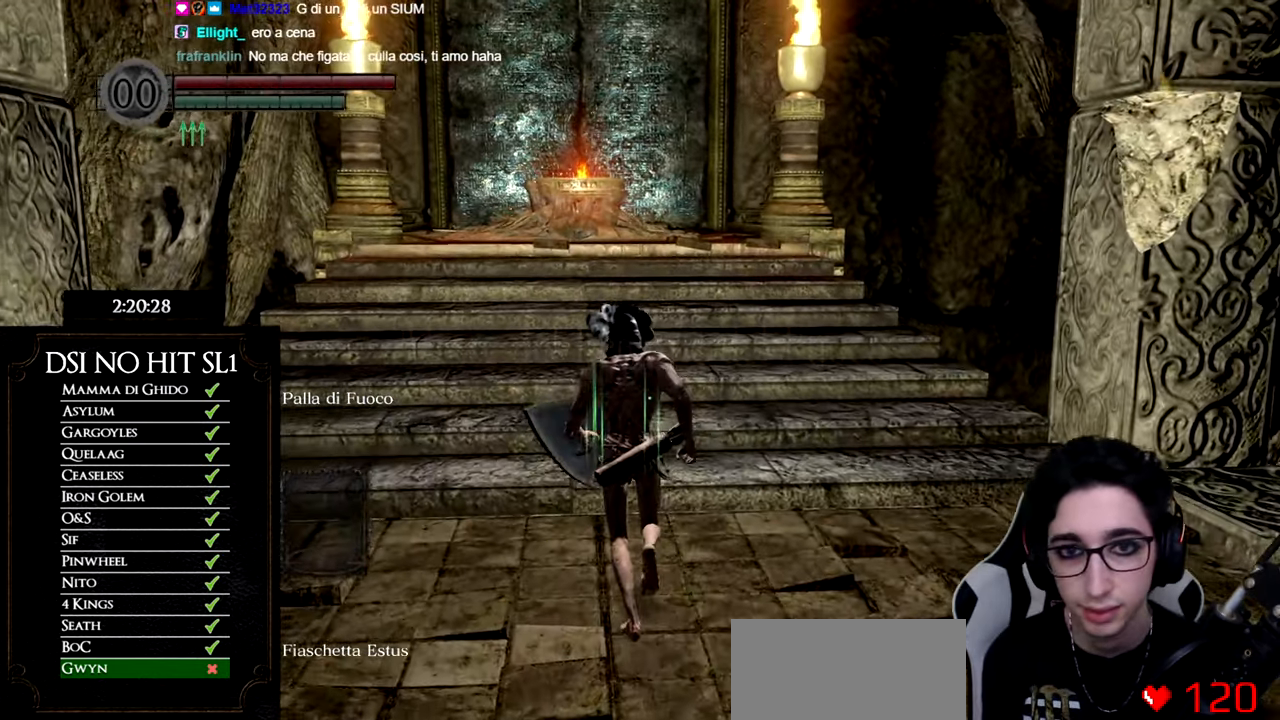
{"buttons": ["DPAD_LEFT"], "left_stick": "up", "right_stick": "center", "button_events": [[451, "DPAD_LEFT", "down"]]}
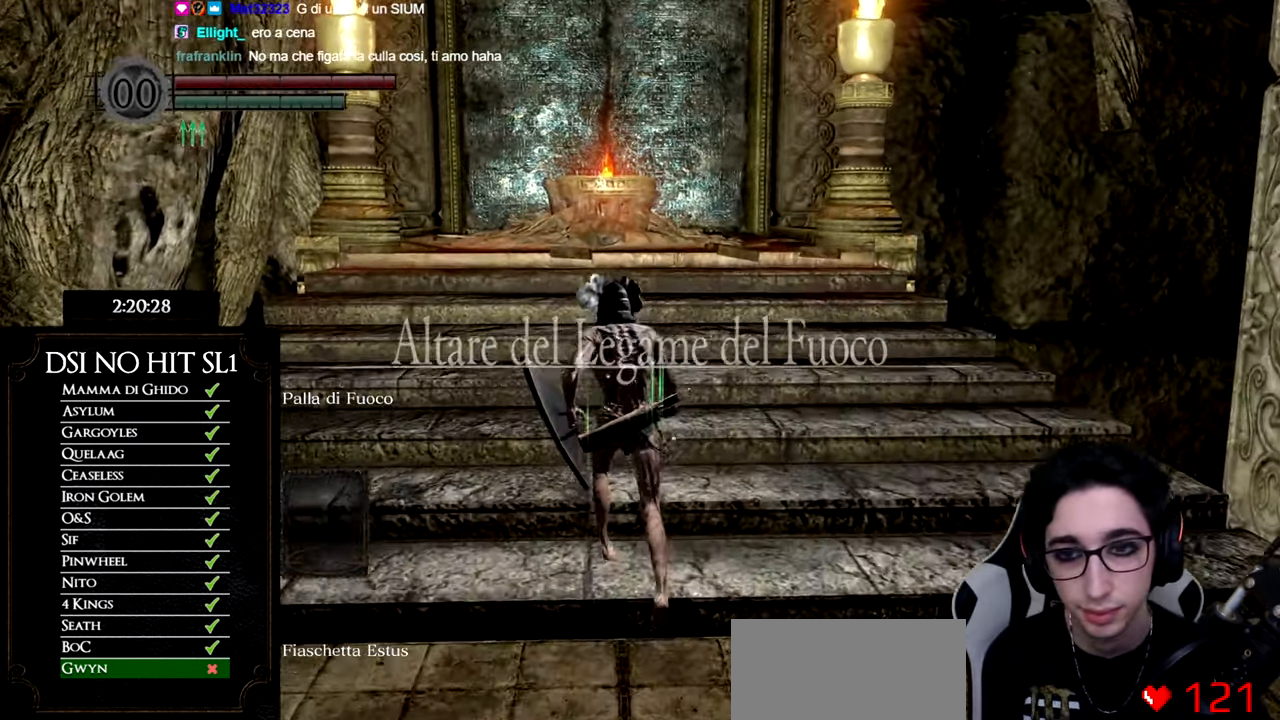
{"buttons": ["B"], "left_stick": "up", "right_stick": "center", "button_events": [[83, "DPAD_LEFT", "up"], [167, "B", "down"]]}
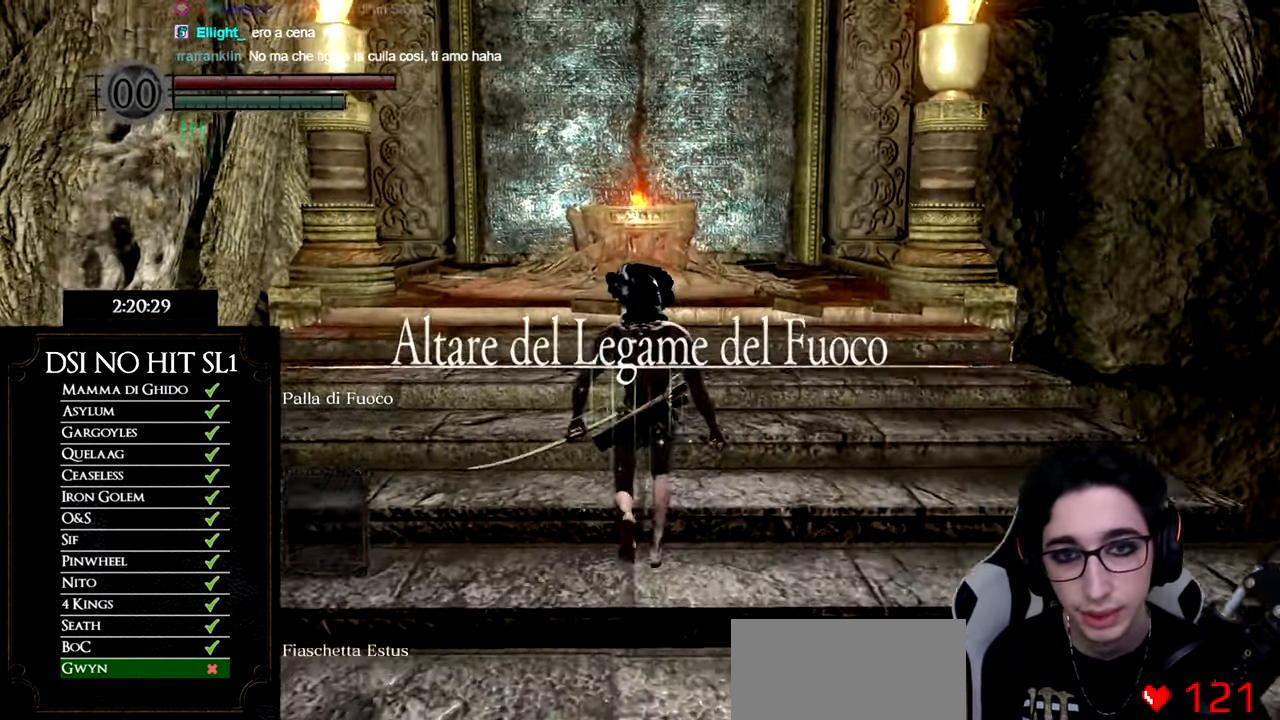
{"buttons": ["START"], "left_stick": "up", "right_stick": "center", "button_events": [[351, "B", "up"], [451, "START", "down"]]}
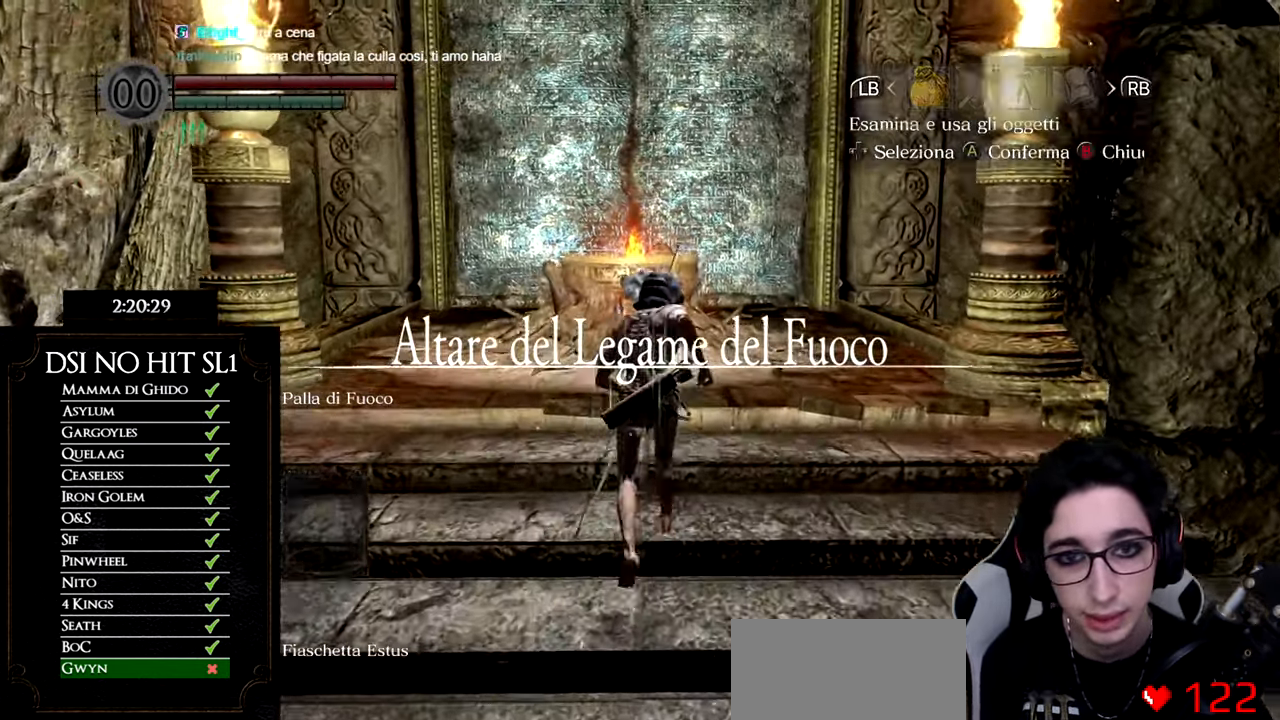
{"buttons": ["DPAD_DOWN"], "left_stick": "center", "right_stick": "center", "button_events": [[83, "START", "up"], [184, "DPAD_RIGHT", "down"], [284, "A", "down"], [317, "DPAD_RIGHT", "up"], [384, "A", "up"], [467, "DPAD_DOWN", "down"]]}
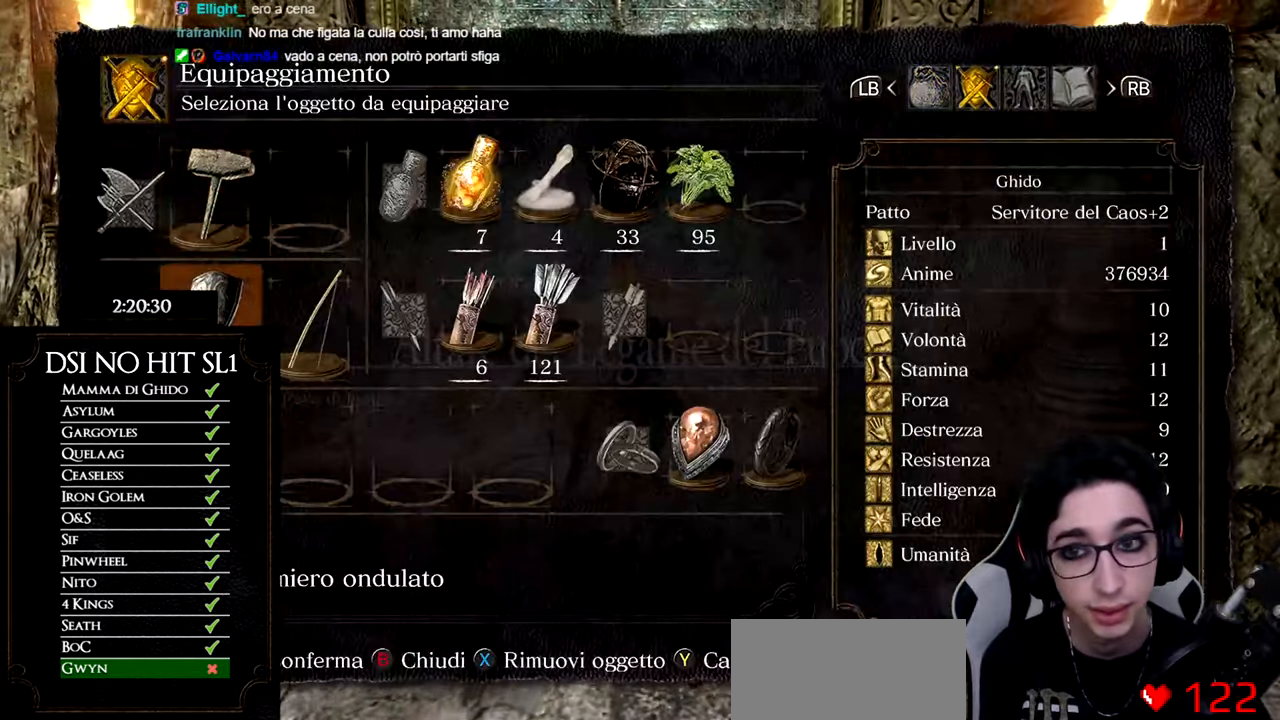
{"buttons": [], "left_stick": "center", "right_stick": "center", "button_events": [[66, "DPAD_DOWN", "up"], [150, "DPAD_RIGHT", "down"], [250, "DPAD_RIGHT", "up"], [250, "X", "down"], [350, "X", "up"]]}
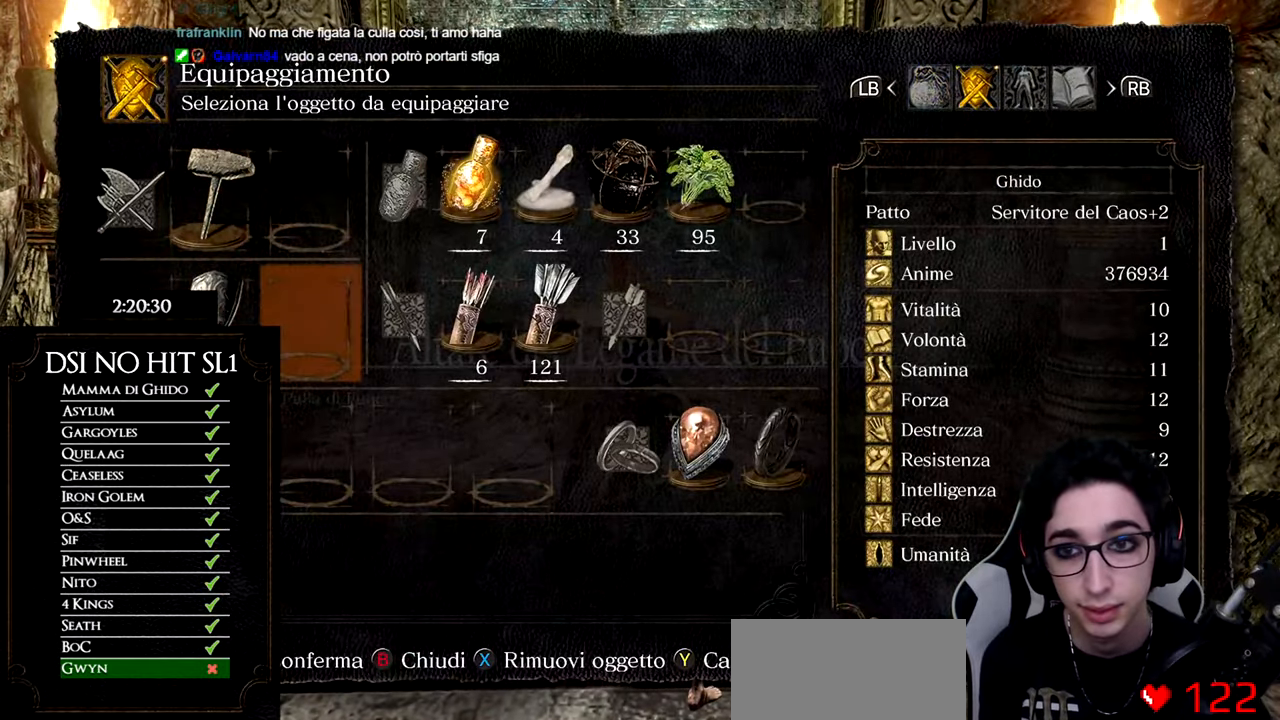
{"buttons": [], "left_stick": "center", "right_stick": "center", "button_events": [[84, "DPAD_DOWN", "down"], [167, "DPAD_DOWN", "up"]]}
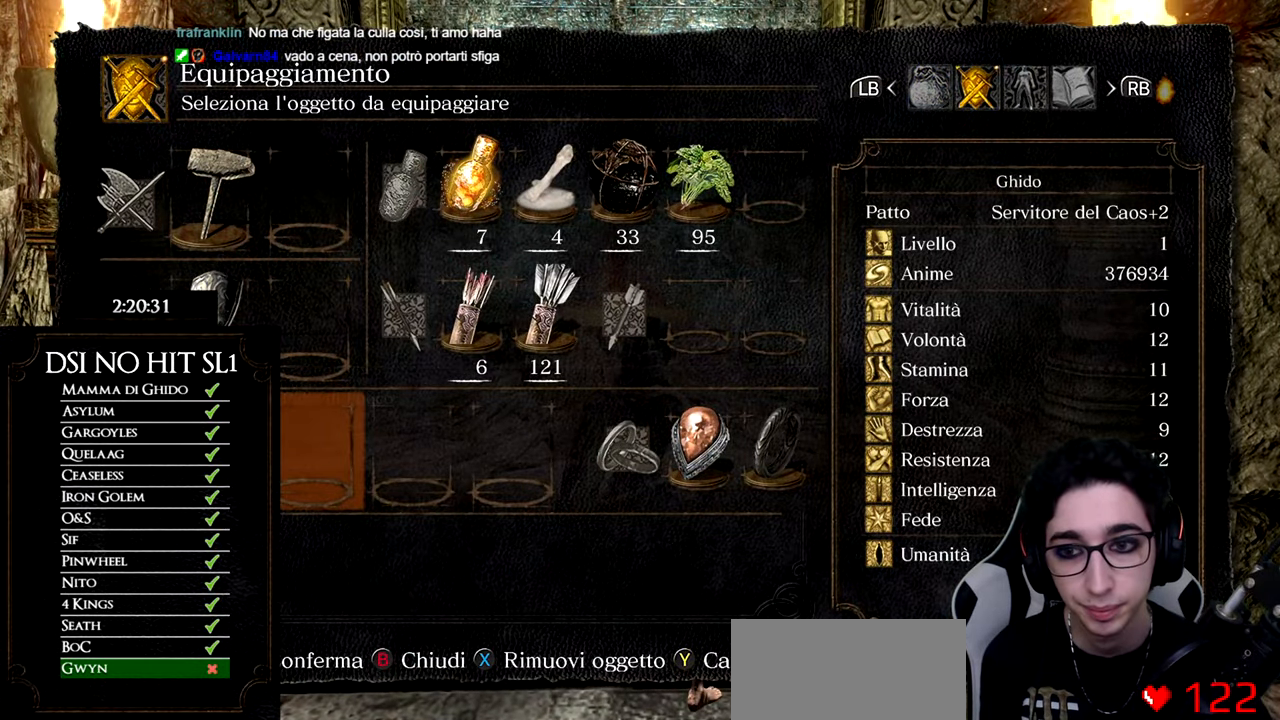
{"buttons": [], "left_stick": "up", "right_stick": "center", "button_events": [[283, "B", "down"], [333, "B", "up"], [433, "B", "down"], [500, "B", "up"]]}
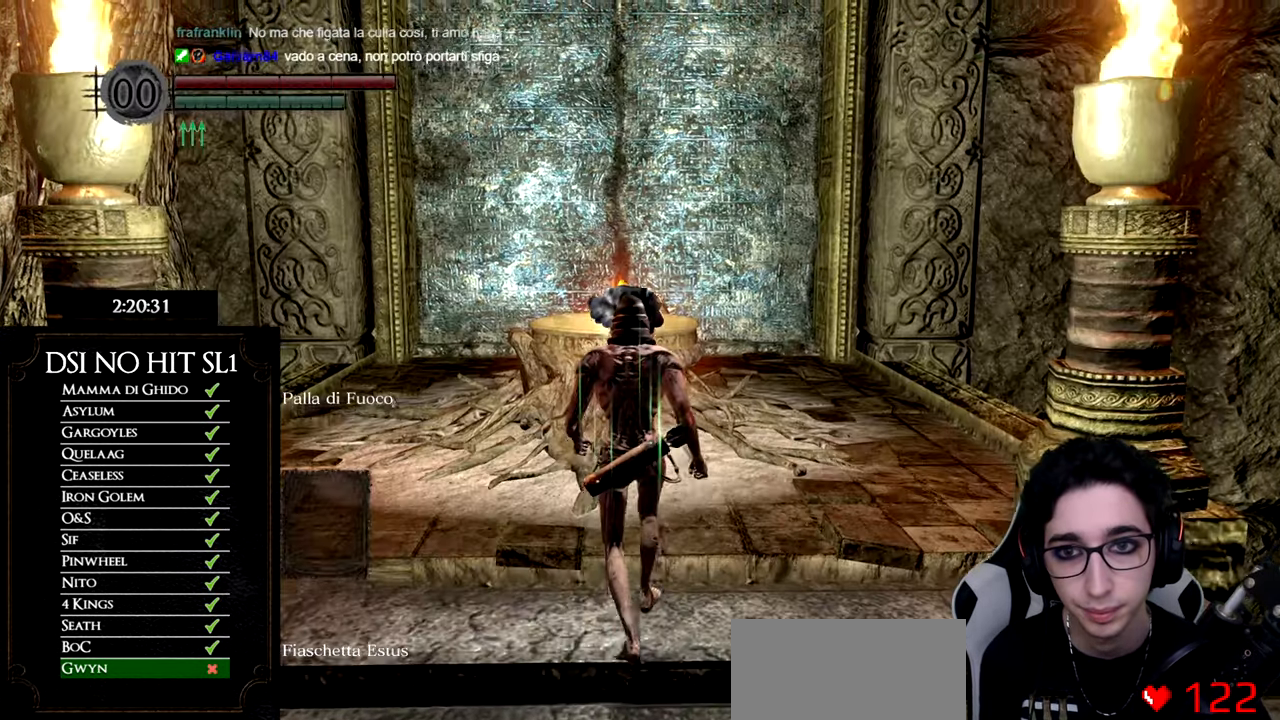
{"buttons": ["A"], "left_stick": "up", "right_stick": "center", "button_events": [[467, "A", "down"]]}
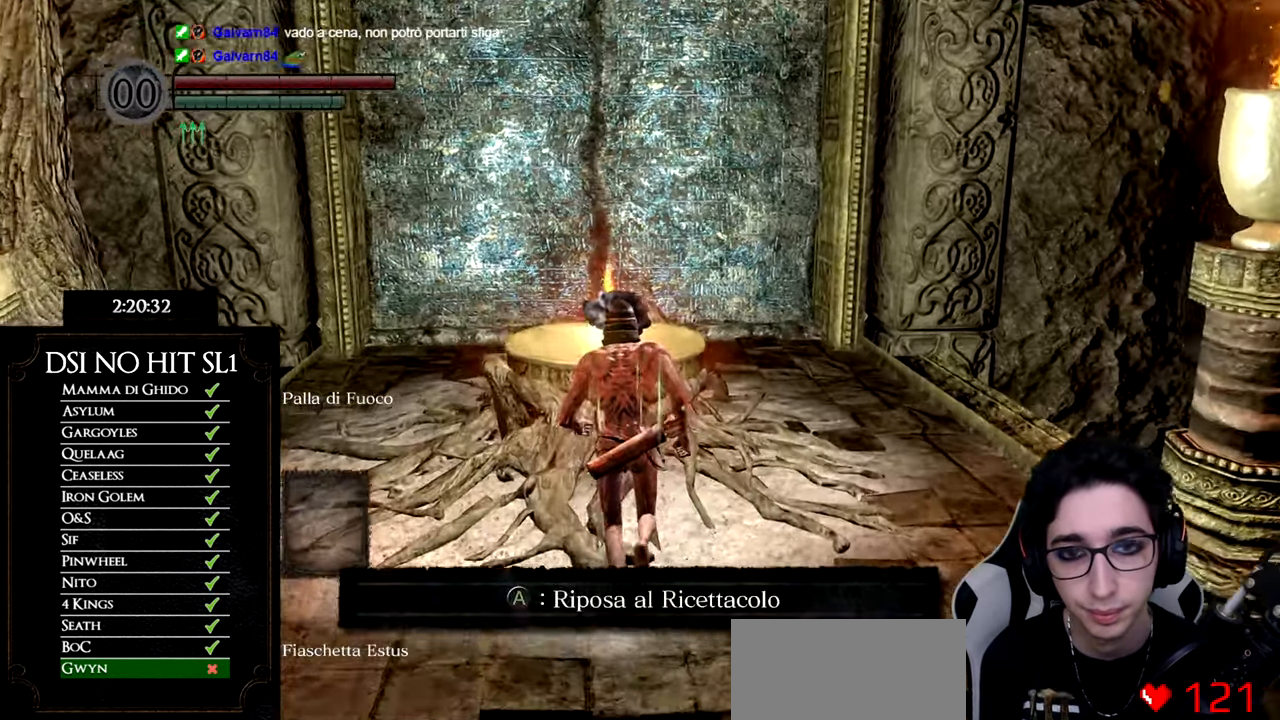
{"buttons": [], "left_stick": "center", "right_stick": "center", "button_events": [[50, "A", "up"]]}